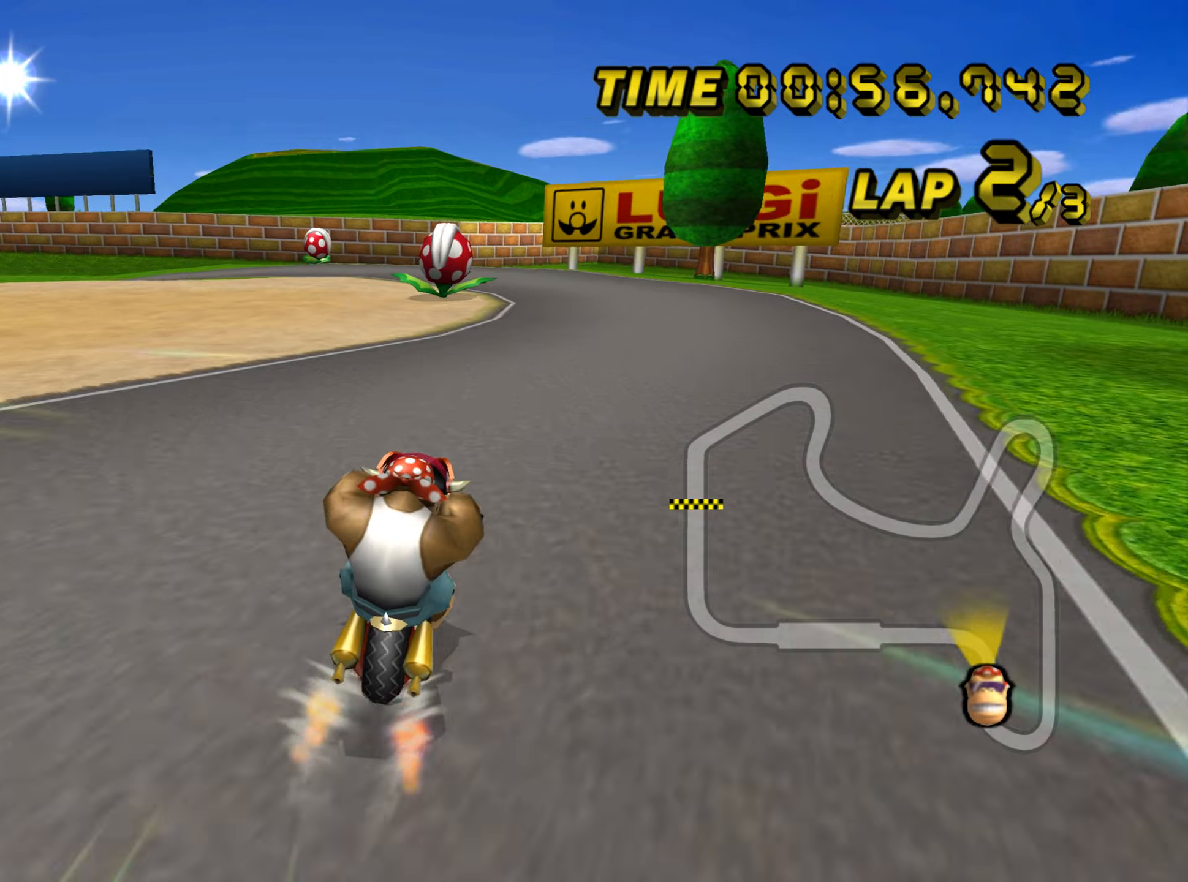
Gameplay with a controller (Nintendo layout); each line is a JSON object with the inputs held at the frame after it. "events" lists button and stick changes between this image and that frame as [ms after this image, input, new state], when the widget could be followed in between. Not read: L1 L3 R1 R3.
{"buttons": ["A", "B"], "left_stick": "center", "events": [[400, "B", "down"]]}
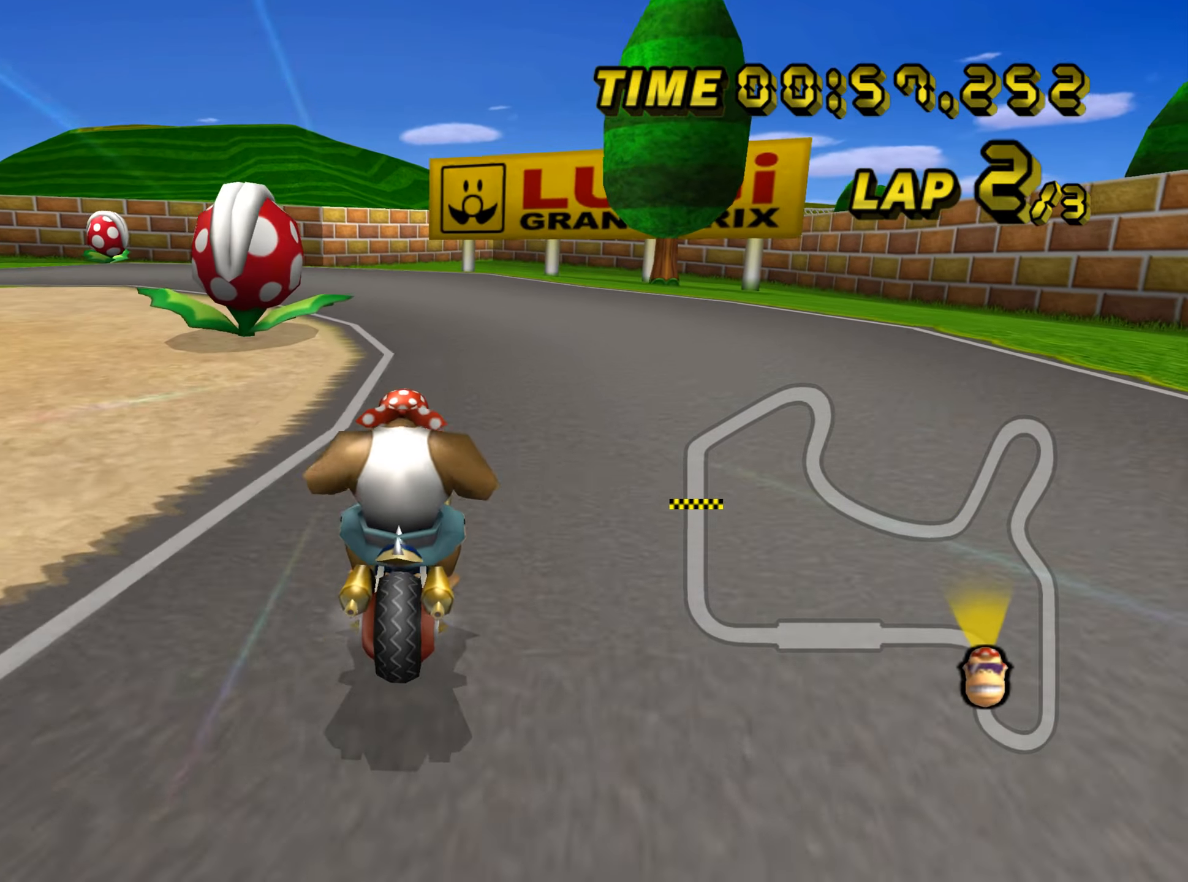
{"buttons": ["A", "B"], "left_stick": "up-left", "events": [[100, "left_stick", "left"], [217, "left_stick", "up-left"], [401, "left_stick", "up"], [501, "left_stick", "up-left"]]}
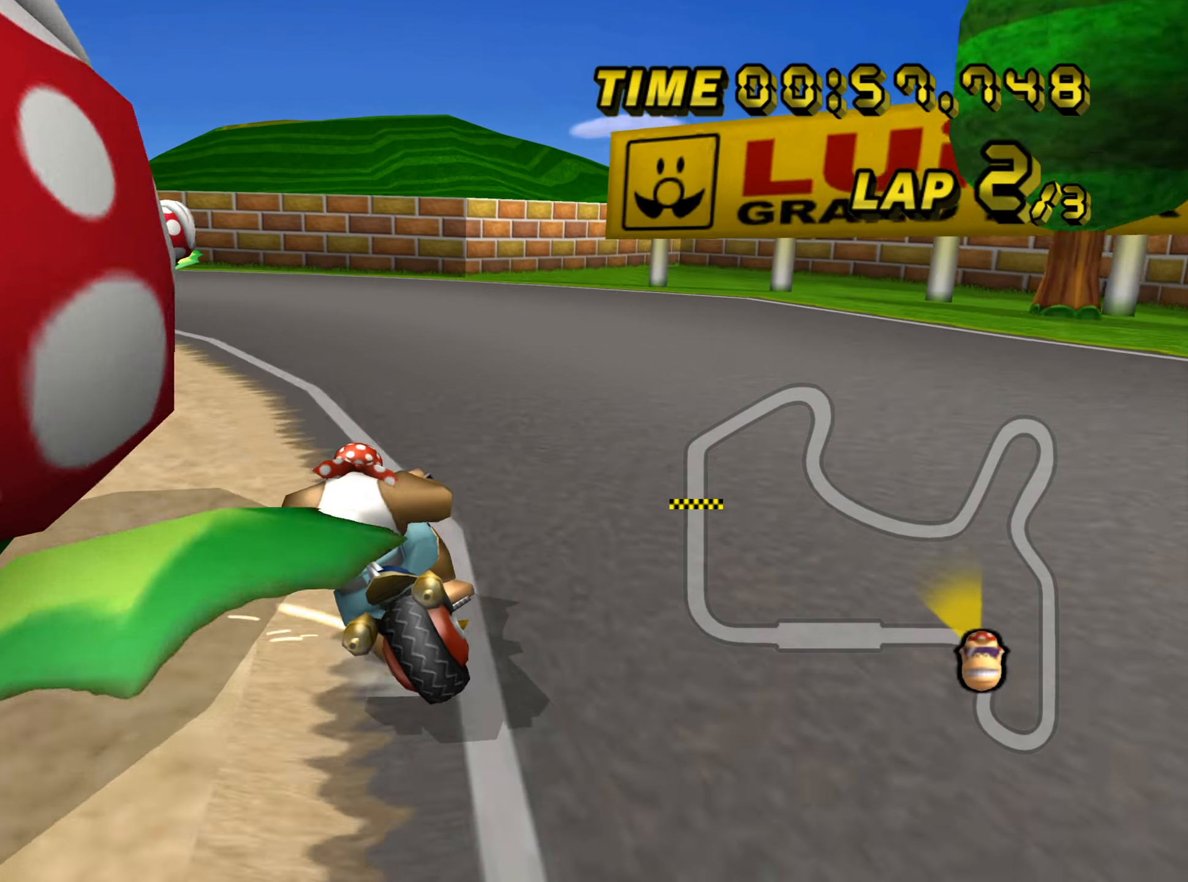
{"buttons": ["A", "B"], "left_stick": "left", "events": [[317, "left_stick", "left"]]}
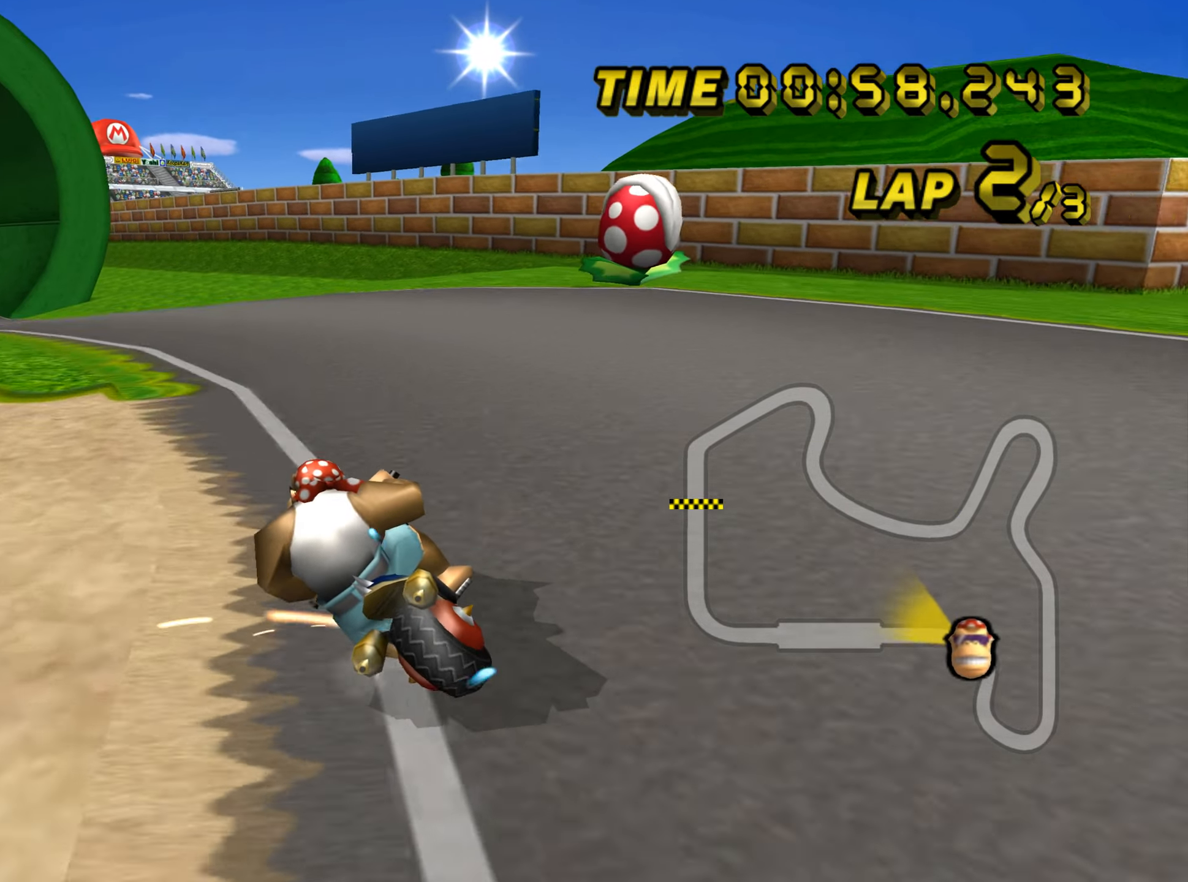
{"buttons": ["A"], "left_stick": "center", "events": [[17, "left_stick", "up-left"], [184, "B", "up"], [184, "left_stick", "center"]]}
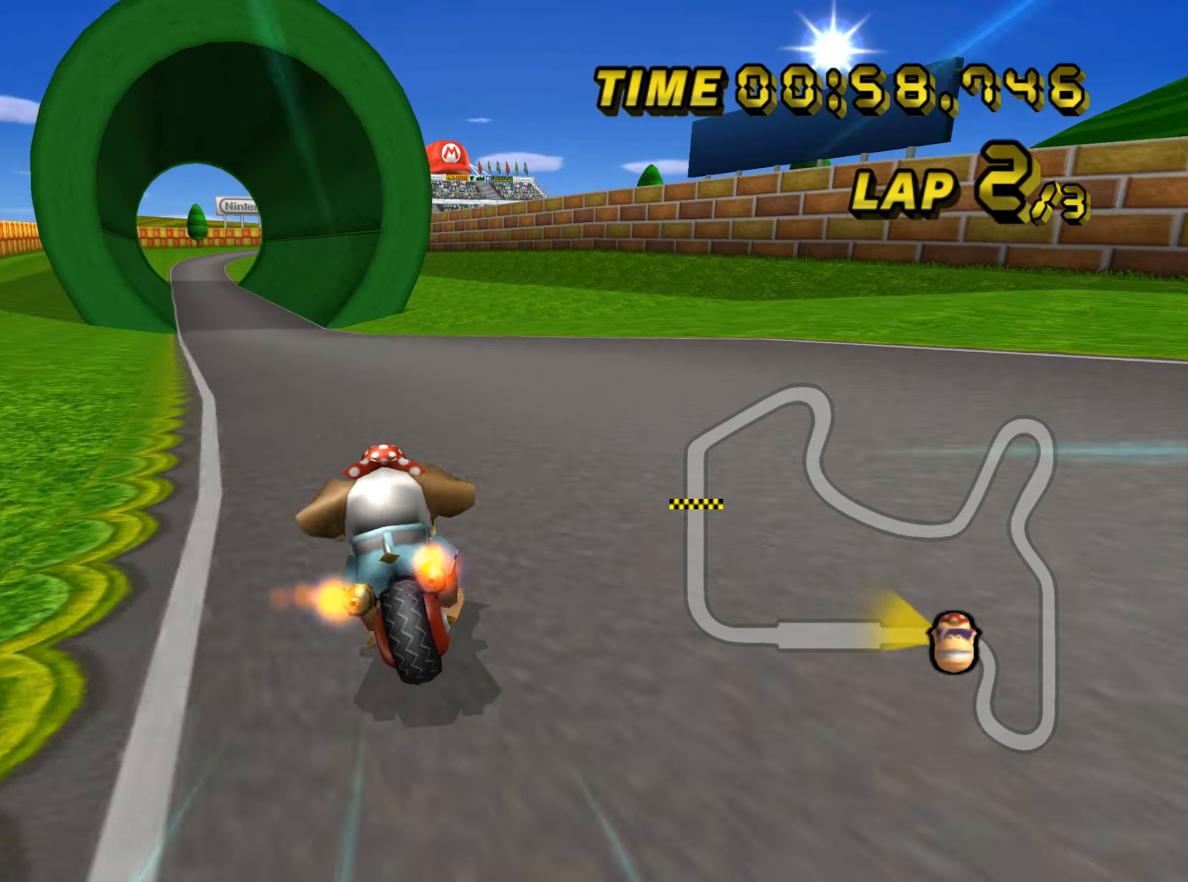
{"buttons": ["A"], "left_stick": "center", "events": [[133, "left_stick", "left"], [367, "left_stick", "center"]]}
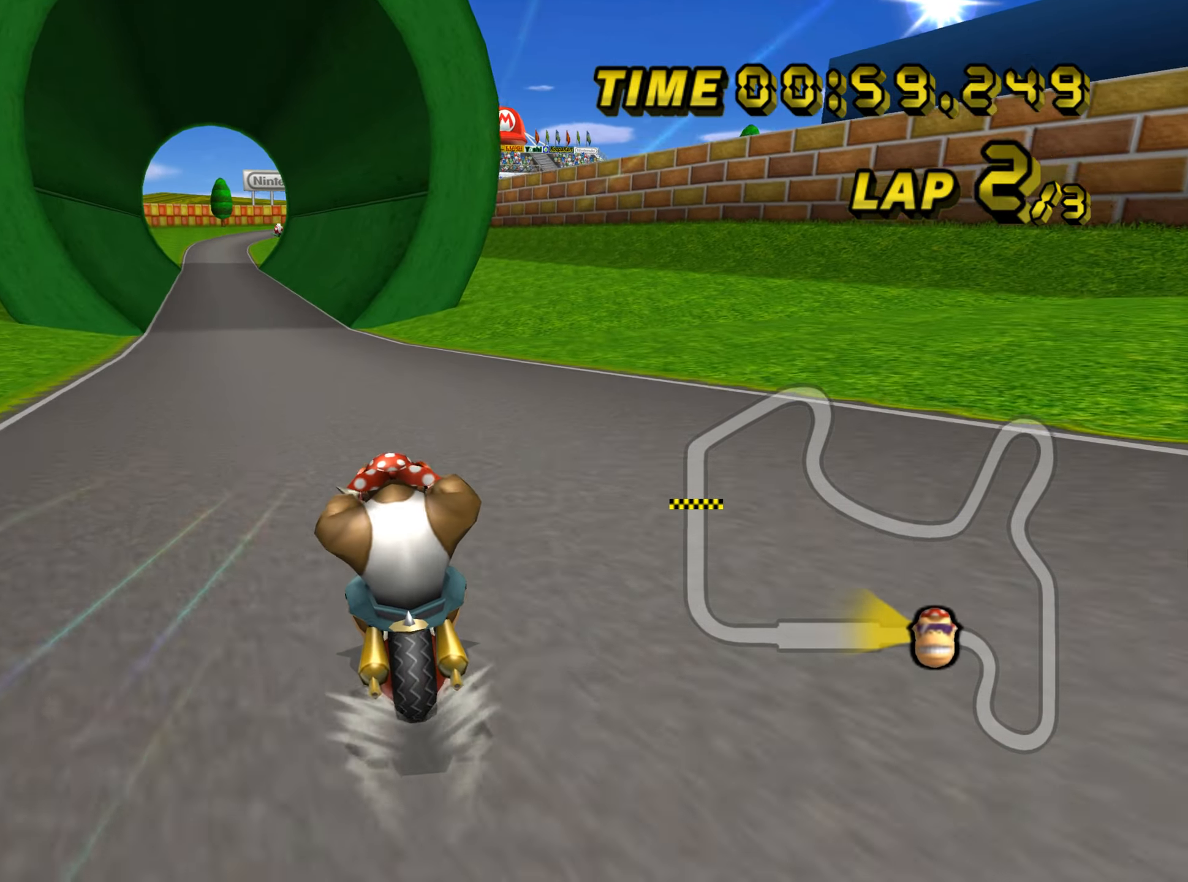
{"buttons": ["A"], "left_stick": "center", "events": []}
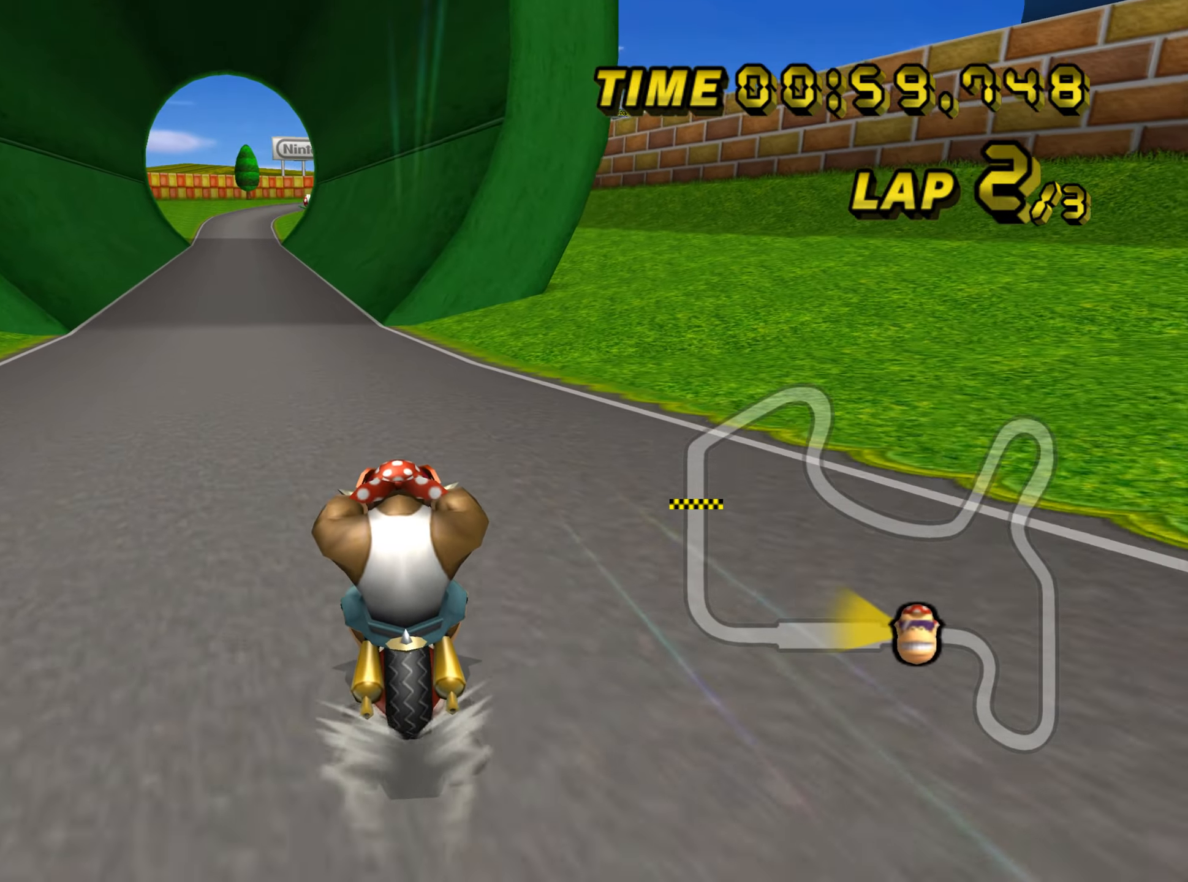
{"buttons": ["A"], "left_stick": "right", "events": [[467, "left_stick", "right"]]}
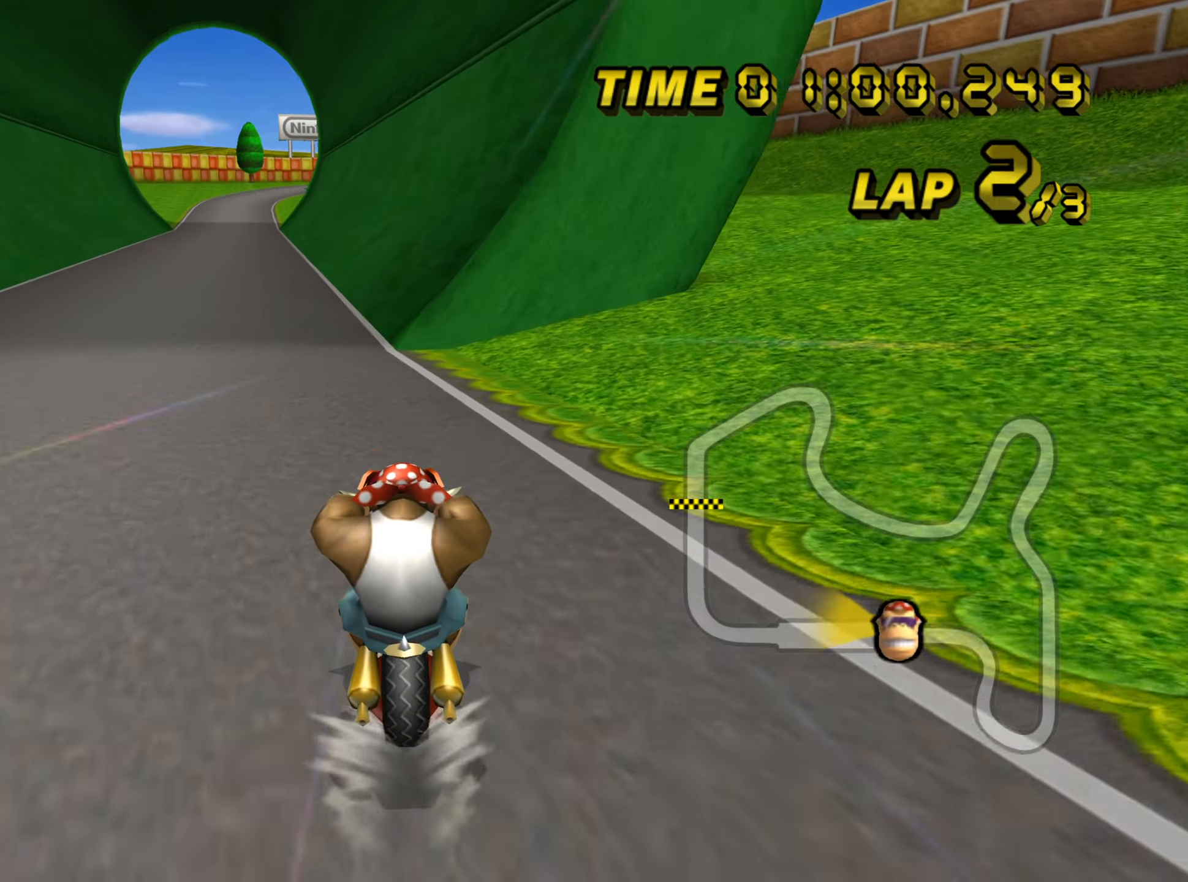
{"buttons": ["A", "B"], "left_stick": "left", "events": [[34, "left_stick", "center"], [334, "B", "down"], [401, "left_stick", "left"]]}
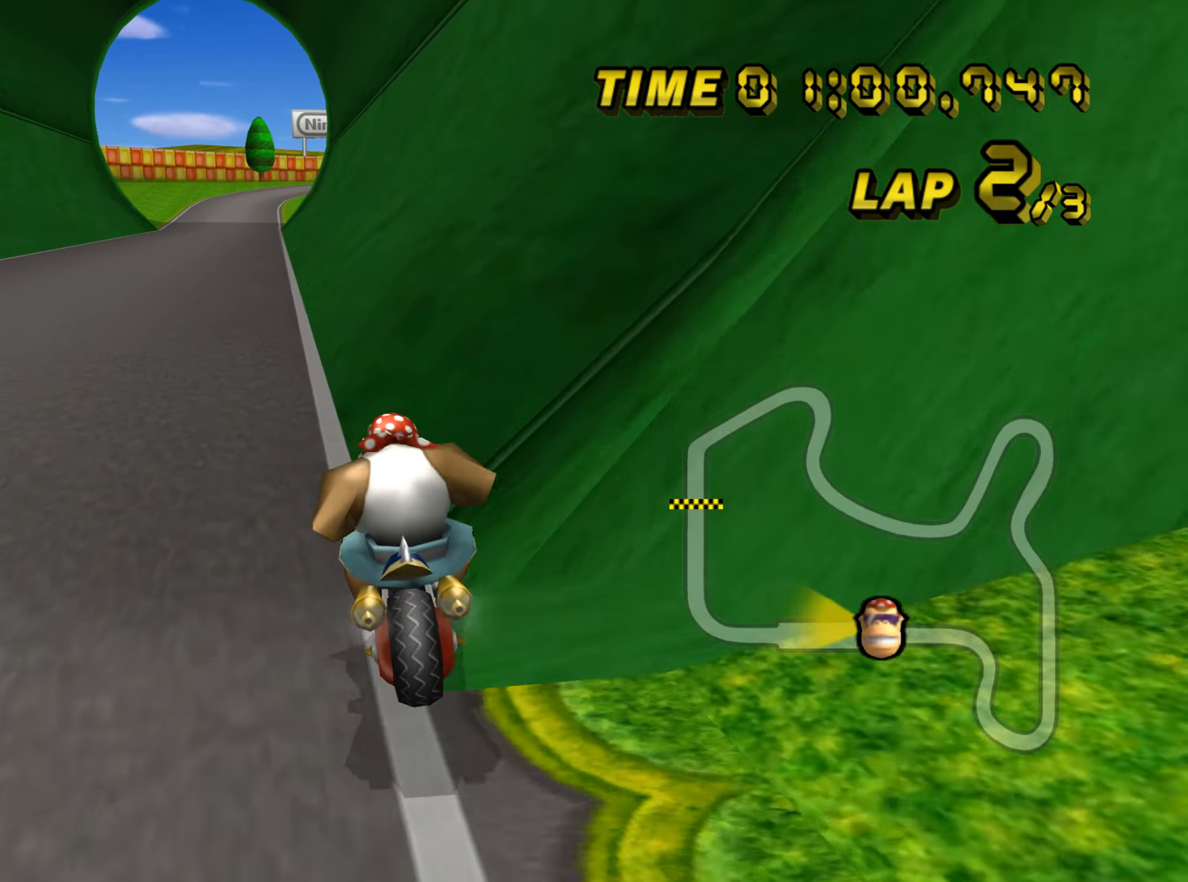
{"buttons": ["A"], "left_stick": "right", "events": [[283, "B", "up"], [300, "left_stick", "right"]]}
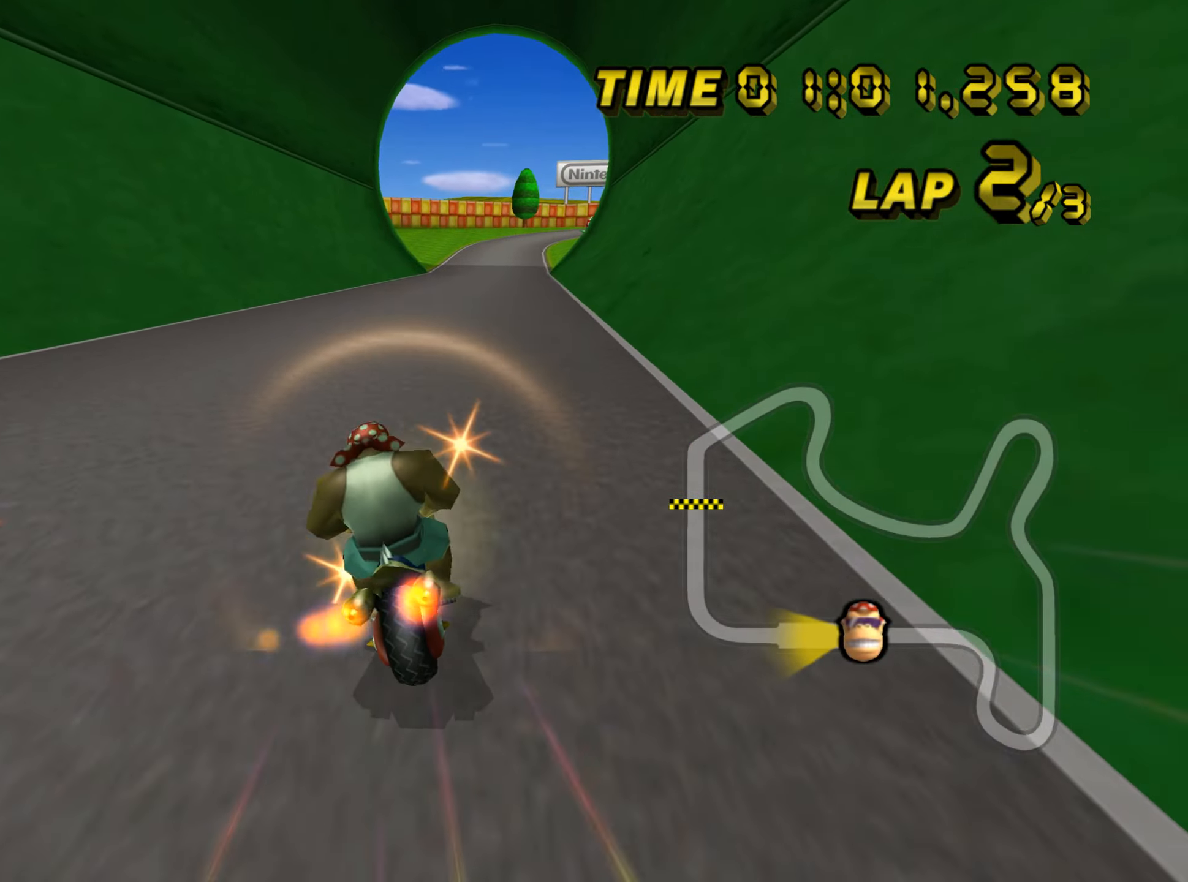
{"buttons": ["A"], "left_stick": "right", "events": [[200, "left_stick", "center"], [417, "left_stick", "right"]]}
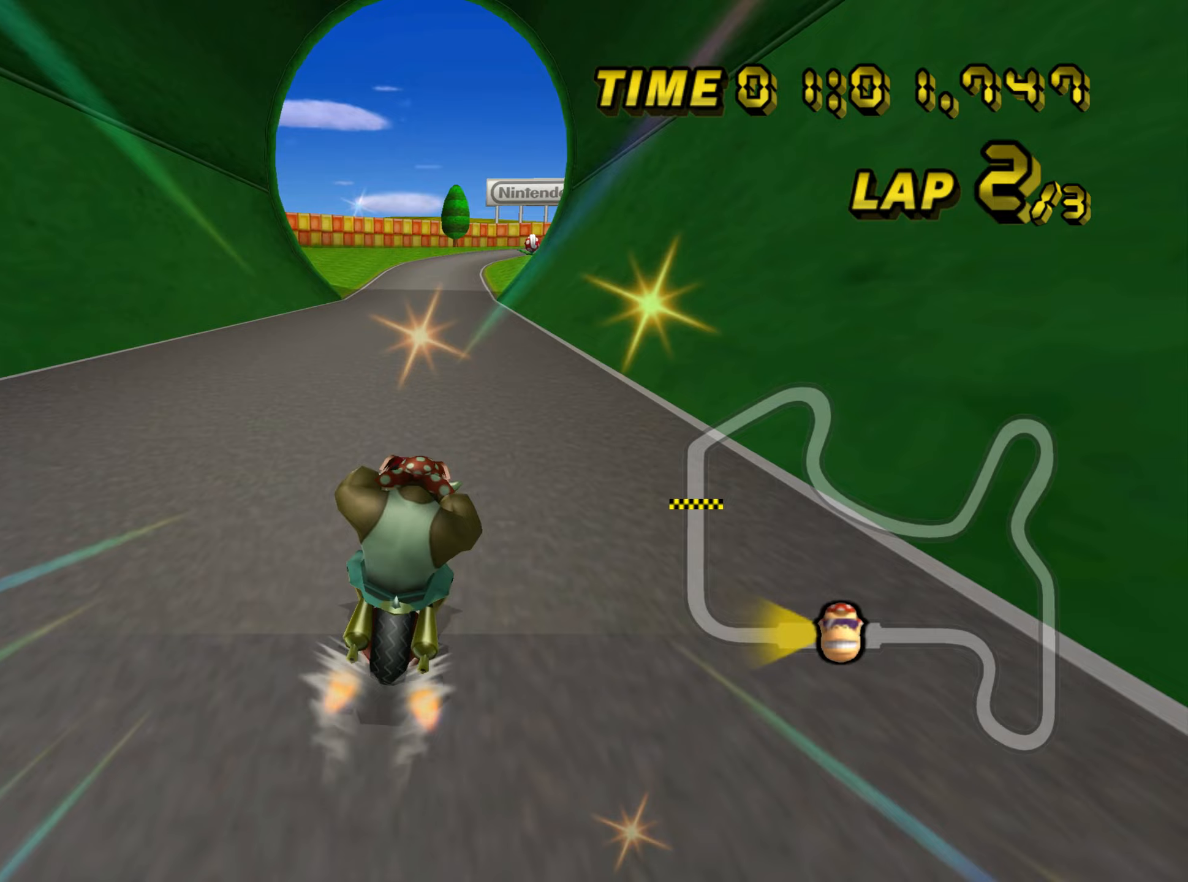
{"buttons": ["A"], "left_stick": "center", "events": [[33, "left_stick", "center"]]}
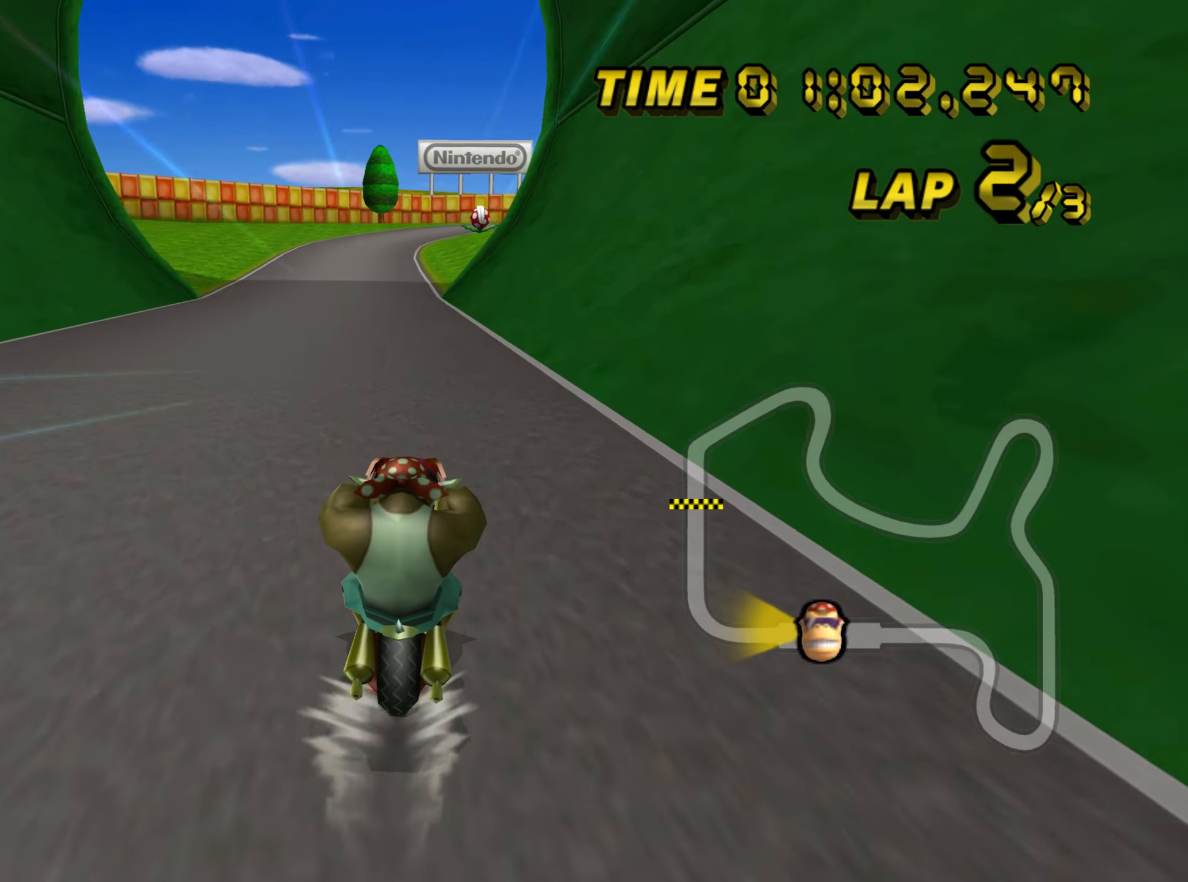
{"buttons": ["A"], "left_stick": "right", "events": [[500, "left_stick", "right"]]}
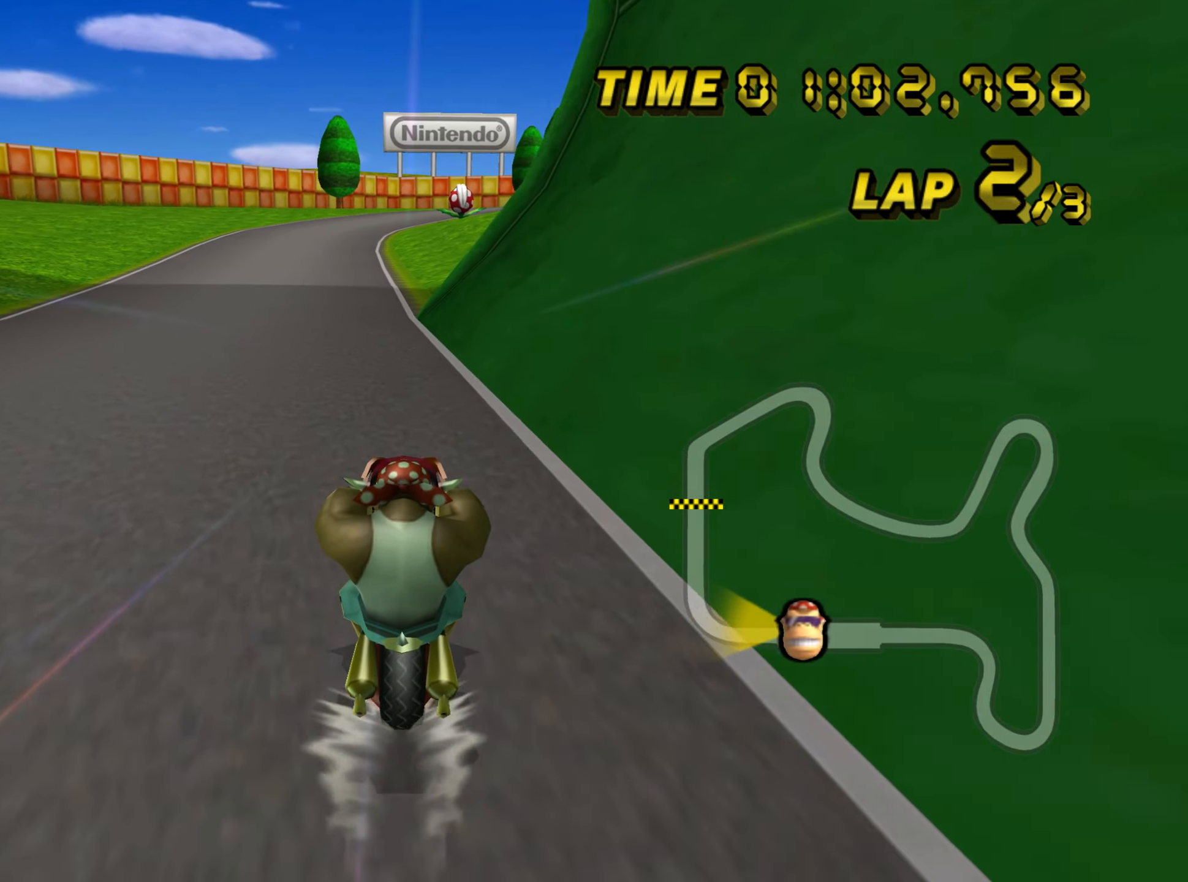
{"buttons": ["A", "B"], "left_stick": "center", "events": [[100, "left_stick", "center"], [484, "B", "down"]]}
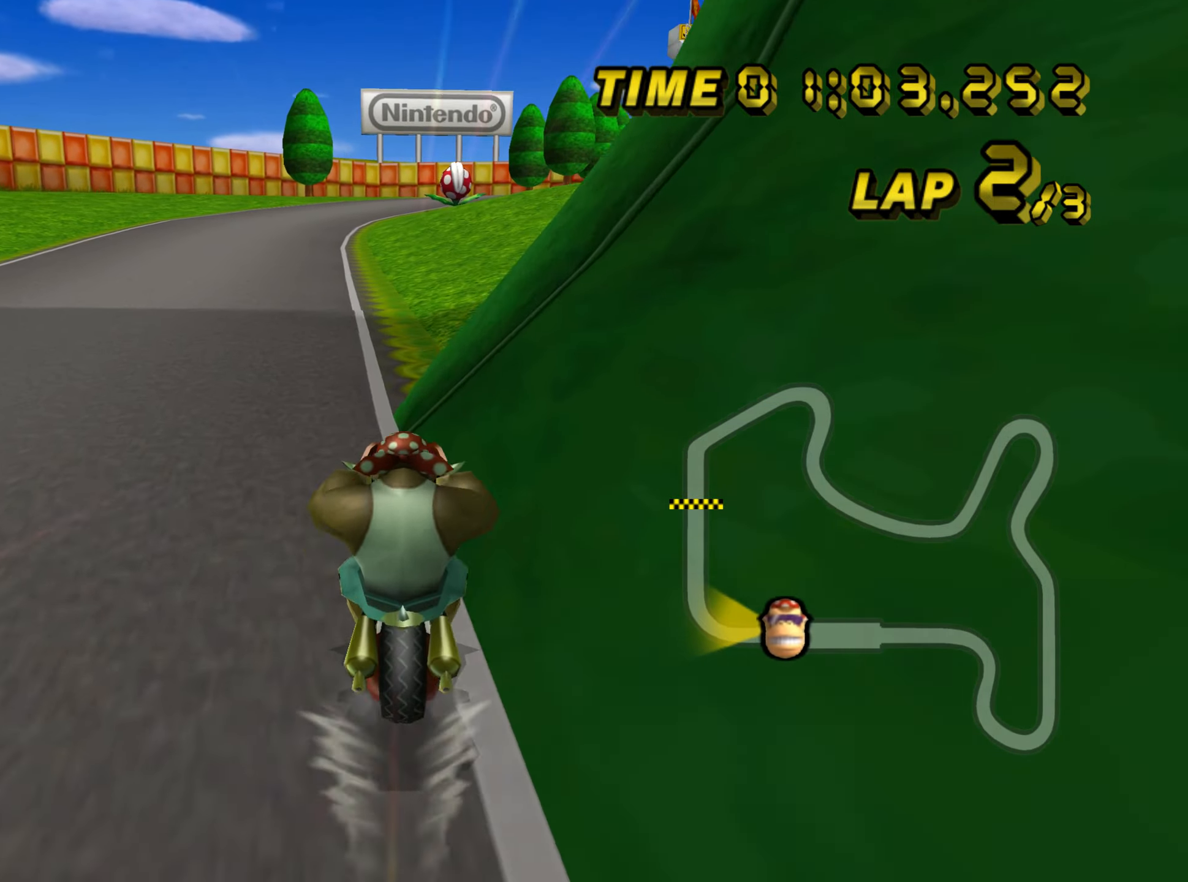
{"buttons": ["A"], "left_stick": "right", "events": [[116, "left_stick", "left"], [383, "B", "up"], [433, "left_stick", "right"]]}
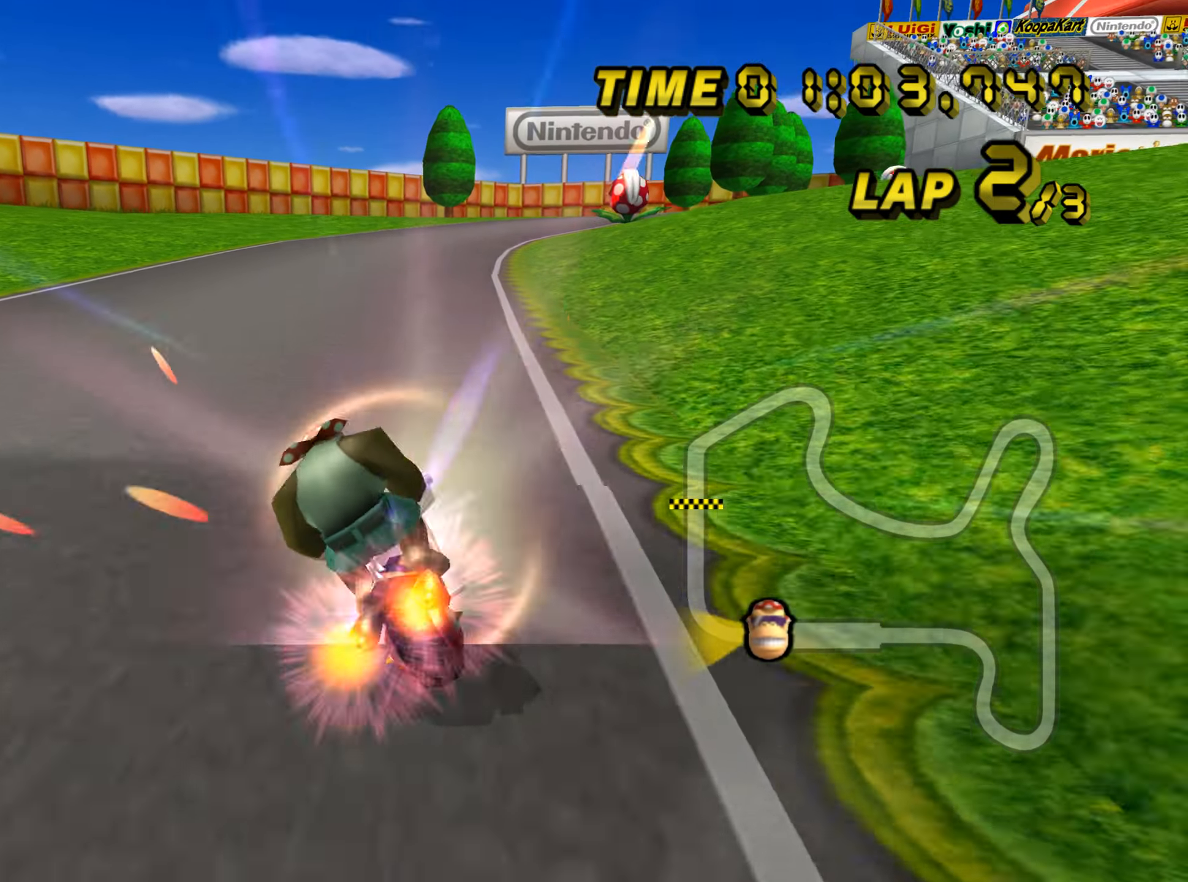
{"buttons": ["A", "B"], "left_stick": "center", "events": [[167, "left_stick", "center"], [467, "B", "down"]]}
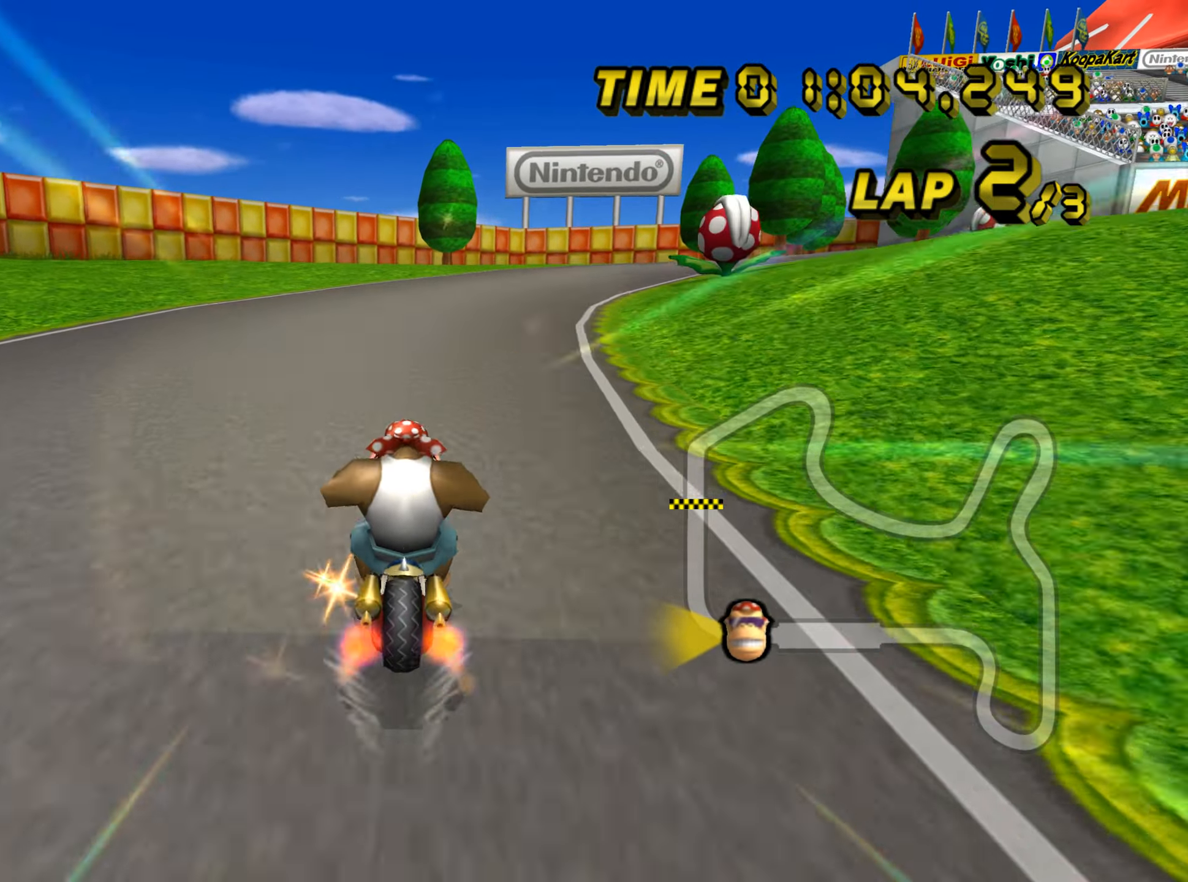
{"buttons": ["A", "B"], "left_stick": "up-right", "events": [[50, "left_stick", "up-right"]]}
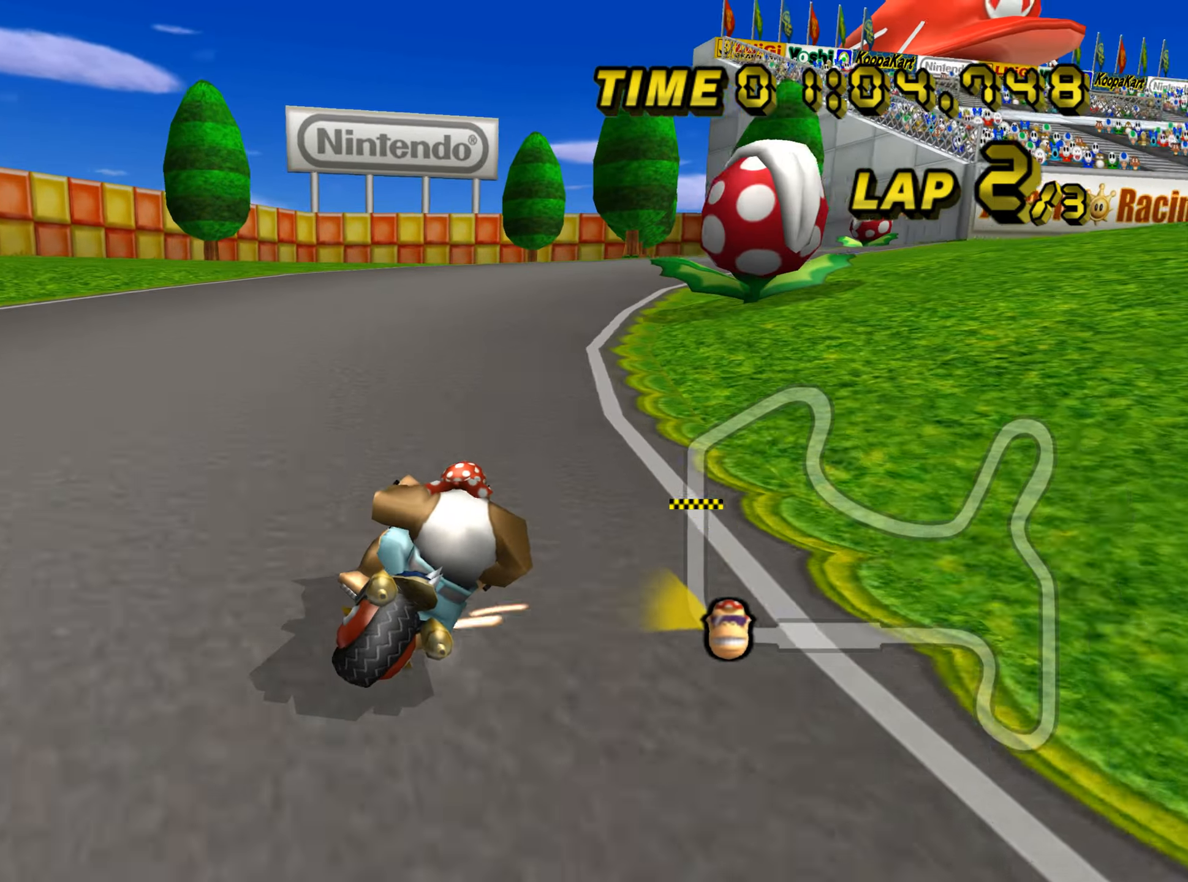
{"buttons": ["A", "B"], "left_stick": "left", "events": [[200, "left_stick", "left"]]}